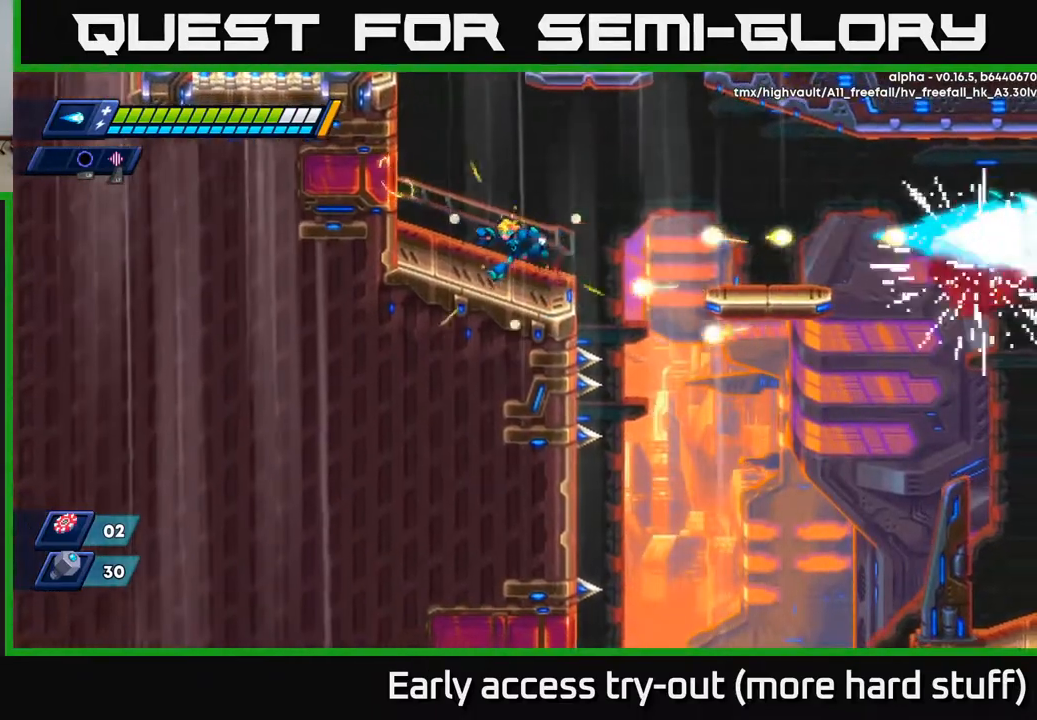
Gameplay with a controller (Xbox layout); each line is a JSON object with the inputs held at the frame after it. "events" lists button and stick changes between this image and that frame as [ms after this image, input, new state], when the widget could be followed in between. Not read: left_stick.
{"buttons": ["A", "R2", "DPAD_RIGHT"], "right_stick": "center", "events": [[17, "DPAD_LEFT", "down"], [400, "DPAD_LEFT", "up"], [500, "A", "down"], [500, "DPAD_RIGHT", "down"], [500, "R2", "down"]]}
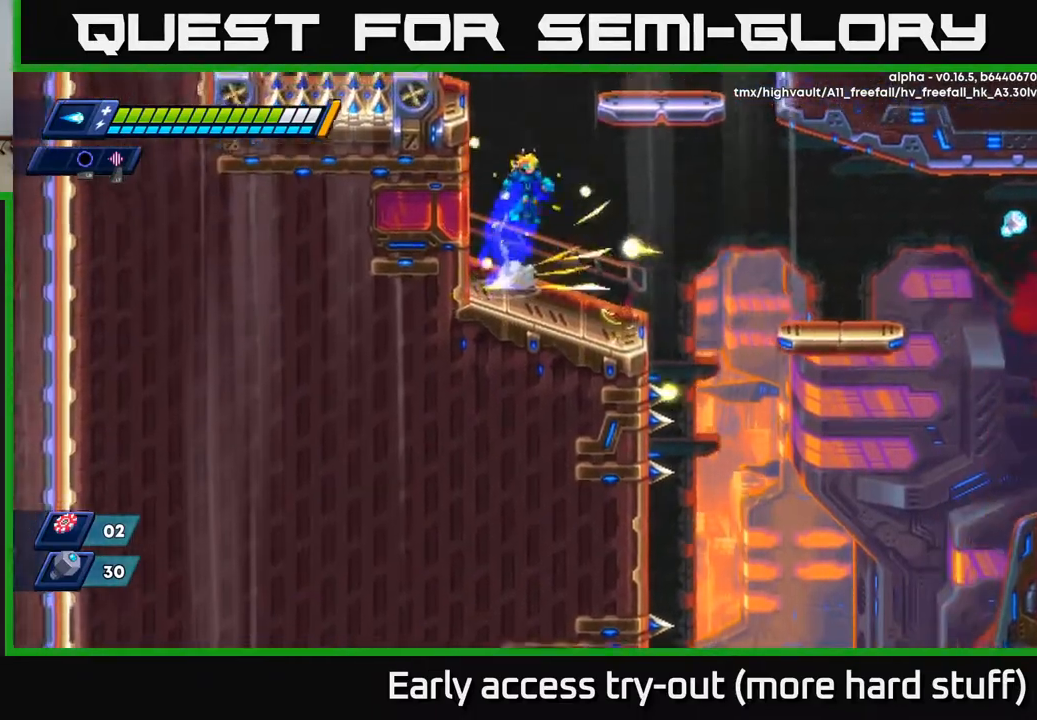
{"buttons": ["R2", "DPAD_RIGHT"], "right_stick": "center", "events": [[233, "A", "up"]]}
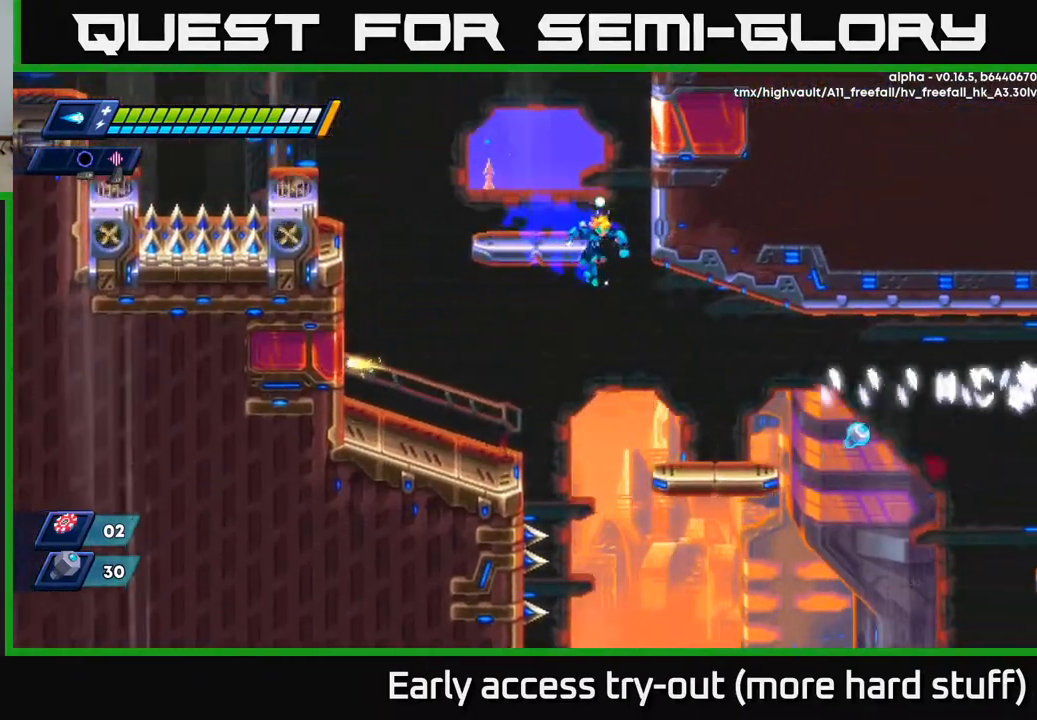
{"buttons": ["DPAD_DOWN", "DPAD_RIGHT"], "right_stick": "down", "events": [[117, "DPAD_DOWN", "down"], [250, "R2", "up"], [417, "right_stick", "down"]]}
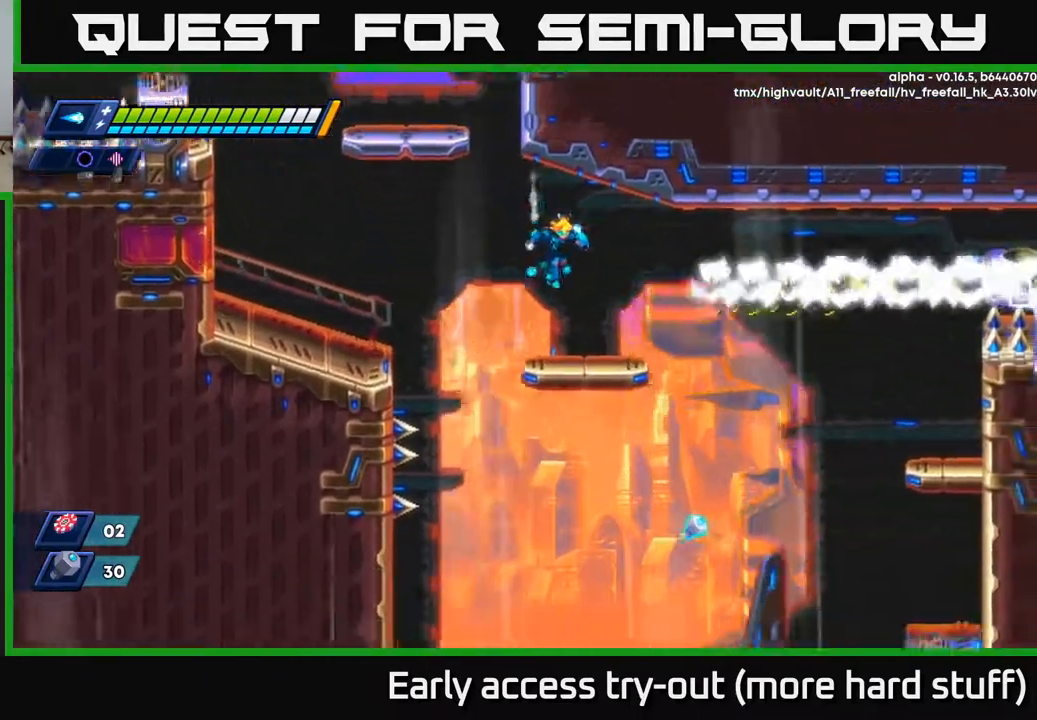
{"buttons": [], "right_stick": "up-right", "events": [[17, "DPAD_RIGHT", "up"], [167, "DPAD_DOWN", "up"], [367, "right_stick", "center"], [467, "right_stick", "up-right"]]}
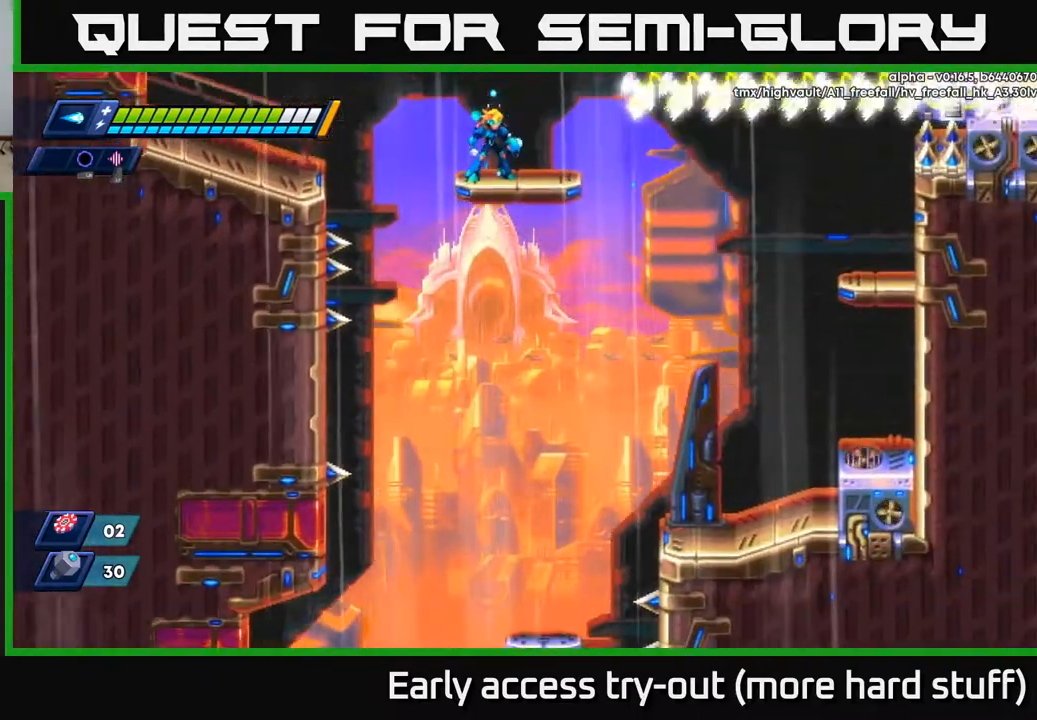
{"buttons": ["DPAD_RIGHT"], "right_stick": "center", "events": [[500, "DPAD_RIGHT", "down"], [500, "right_stick", "center"]]}
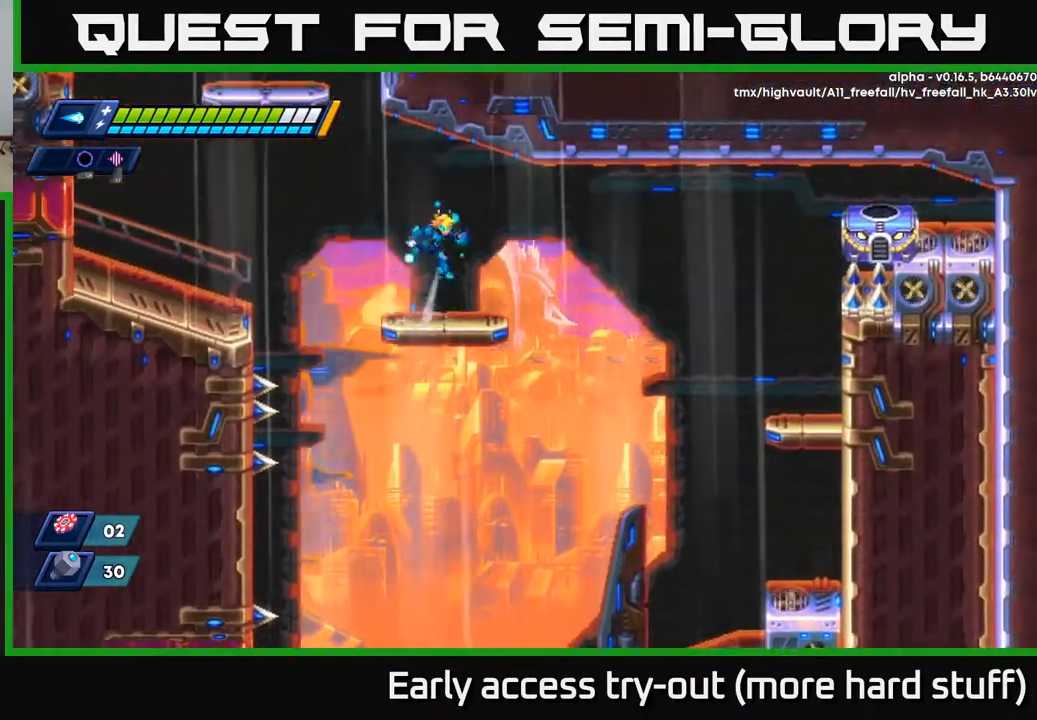
{"buttons": ["X"], "right_stick": "center", "events": [[17, "A", "down"], [83, "X", "down"], [100, "A", "up"], [117, "DPAD_RIGHT", "up"], [133, "X", "up"], [200, "X", "down"], [250, "X", "up"], [317, "X", "down"], [383, "X", "up"], [450, "X", "down"]]}
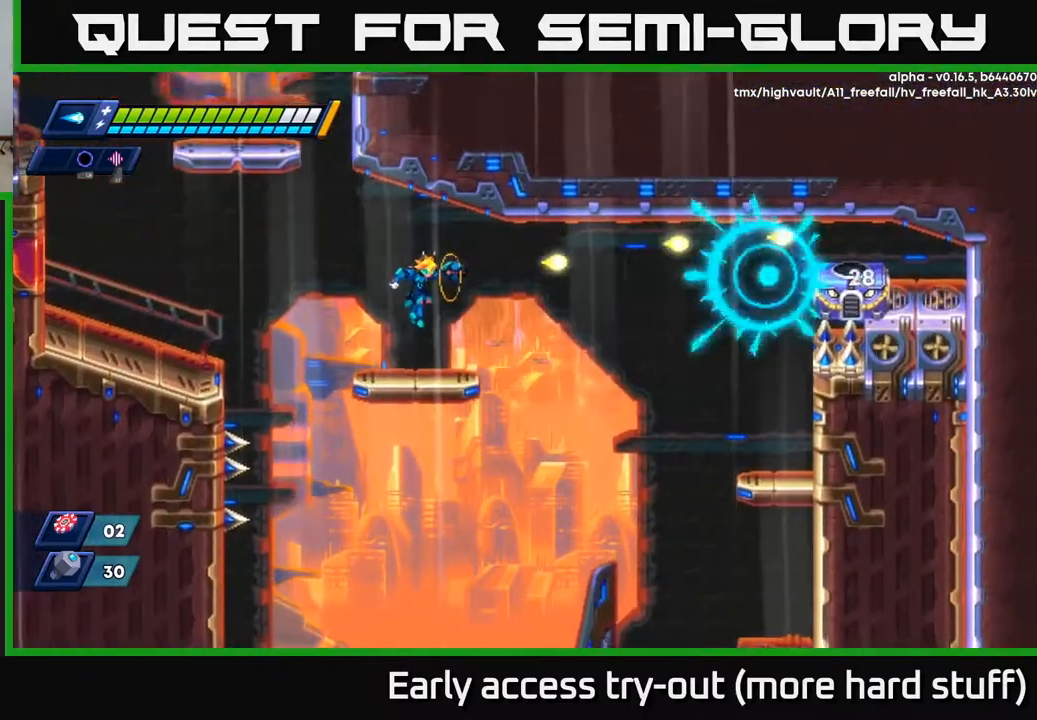
{"buttons": ["X"], "right_stick": "center", "events": [[17, "X", "up"], [83, "X", "down"], [133, "X", "up"], [200, "X", "down"], [267, "X", "up"], [333, "X", "down"], [433, "X", "up"], [450, "A", "down"], [500, "A", "up"], [500, "X", "down"]]}
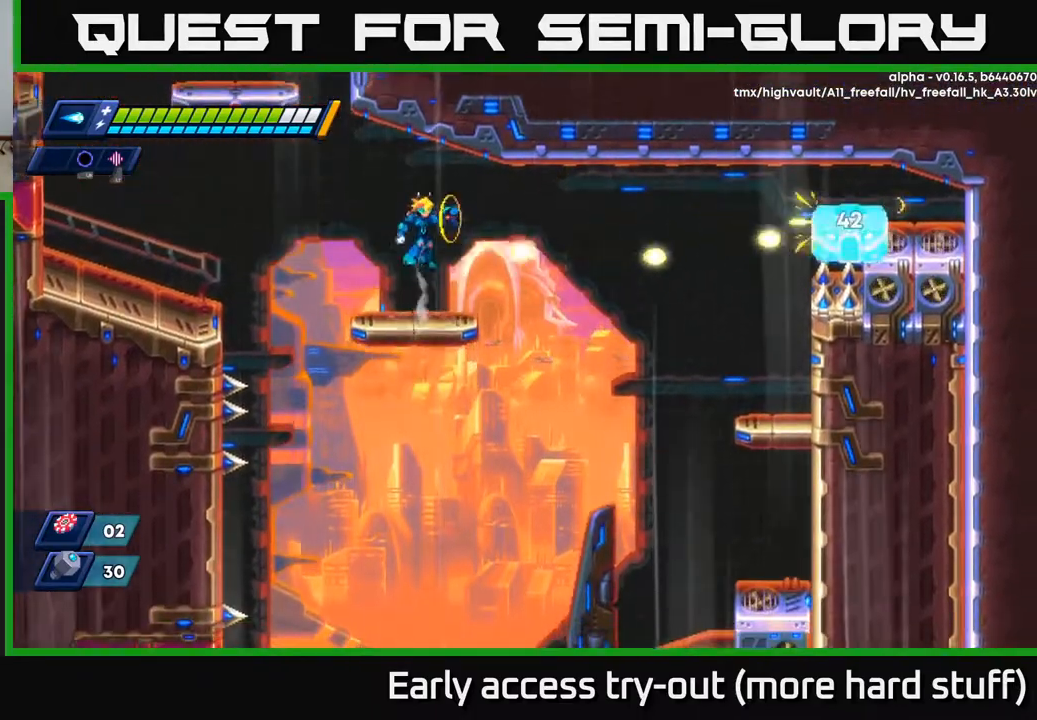
{"buttons": ["X"], "right_stick": "center", "events": [[50, "X", "up"], [100, "X", "down"], [183, "X", "up"], [233, "X", "down"], [300, "X", "up"], [350, "X", "down"], [433, "X", "up"], [483, "X", "down"]]}
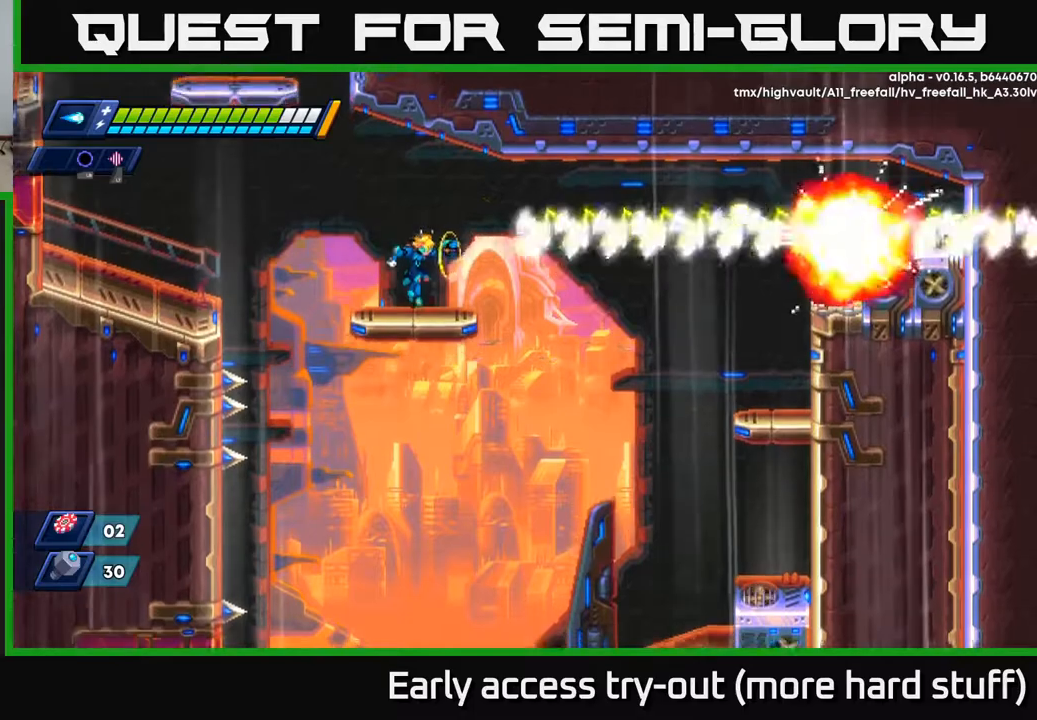
{"buttons": ["R2", "DPAD_RIGHT"], "right_stick": "center", "events": [[67, "X", "up"], [283, "DPAD_RIGHT", "down"], [333, "R2", "down"]]}
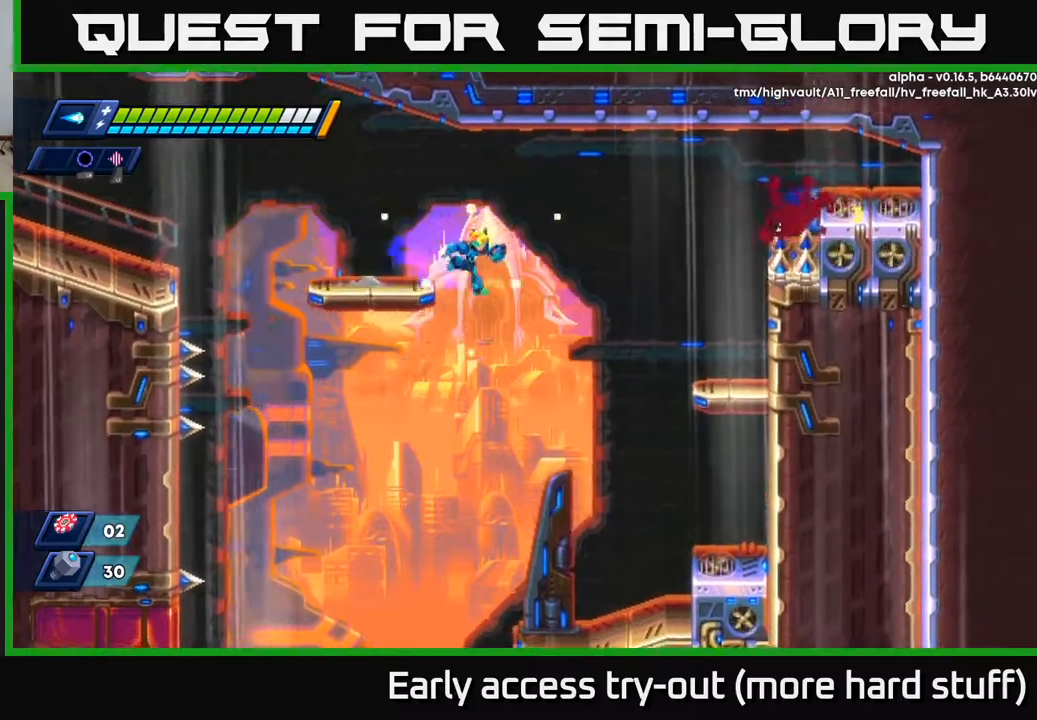
{"buttons": ["DPAD_DOWN"], "right_stick": "center", "events": [[17, "R2", "up"], [117, "right_stick", "down"], [200, "DPAD_DOWN", "down"], [267, "DPAD_RIGHT", "up"], [417, "right_stick", "center"]]}
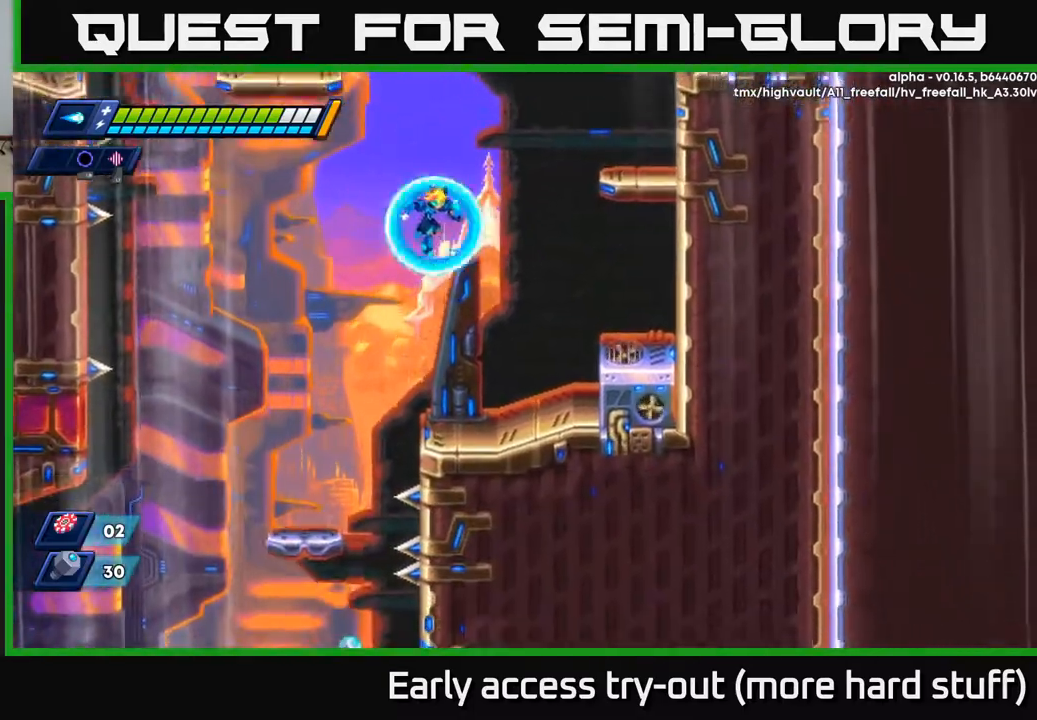
{"buttons": ["DPAD_DOWN"], "right_stick": "center", "events": [[150, "DPAD_RIGHT", "down"], [167, "DPAD_DOWN", "up"], [283, "DPAD_DOWN", "down"], [300, "DPAD_RIGHT", "up"]]}
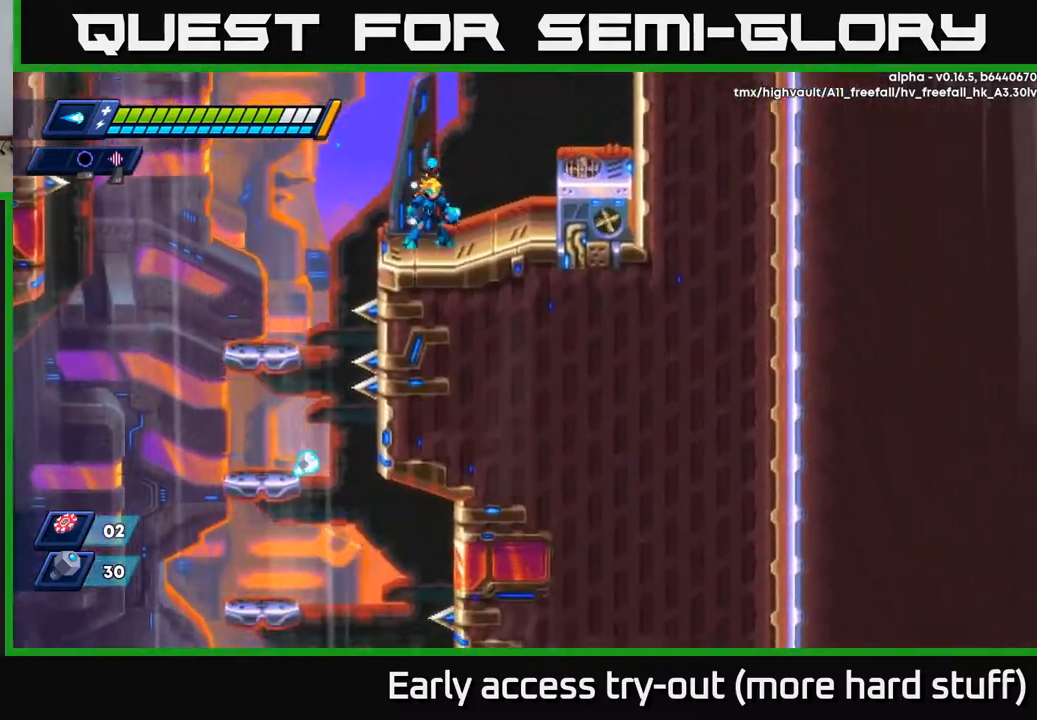
{"buttons": ["DPAD_LEFT"], "right_stick": "center", "events": [[150, "DPAD_DOWN", "up"], [150, "DPAD_LEFT", "down"], [167, "A", "down"], [250, "A", "up"]]}
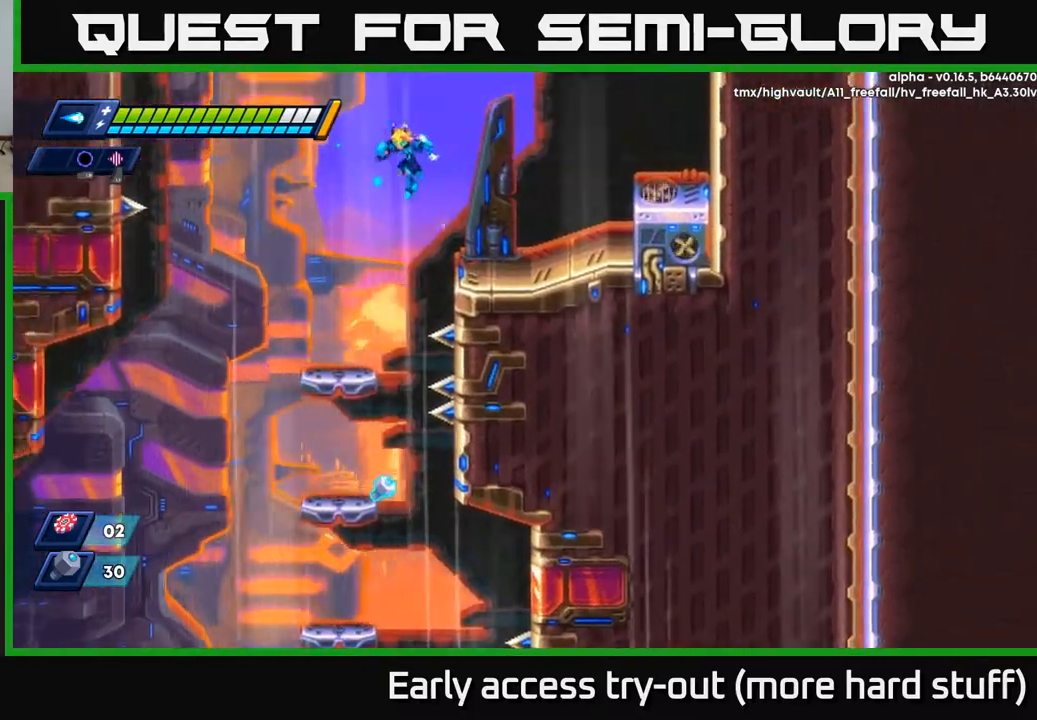
{"buttons": ["A", "DPAD_DOWN"], "right_stick": "center", "events": [[67, "DPAD_DOWN", "down"], [150, "DPAD_LEFT", "up"], [500, "A", "down"]]}
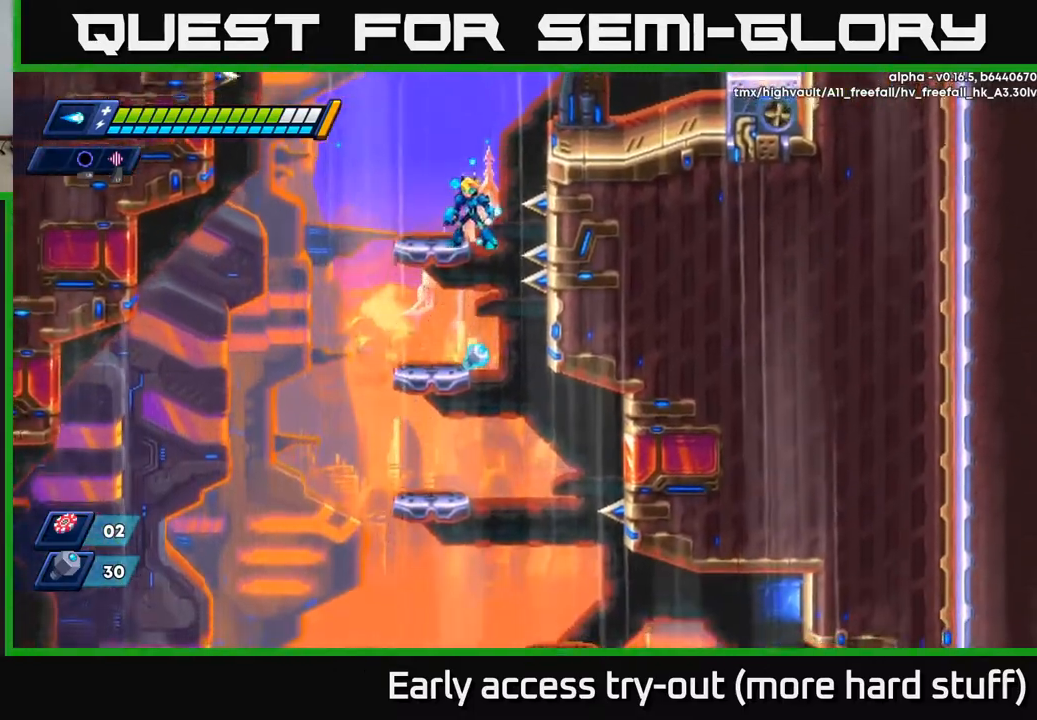
{"buttons": ["DPAD_DOWN"], "right_stick": "center", "events": [[83, "A", "up"], [400, "A", "down"], [500, "A", "up"]]}
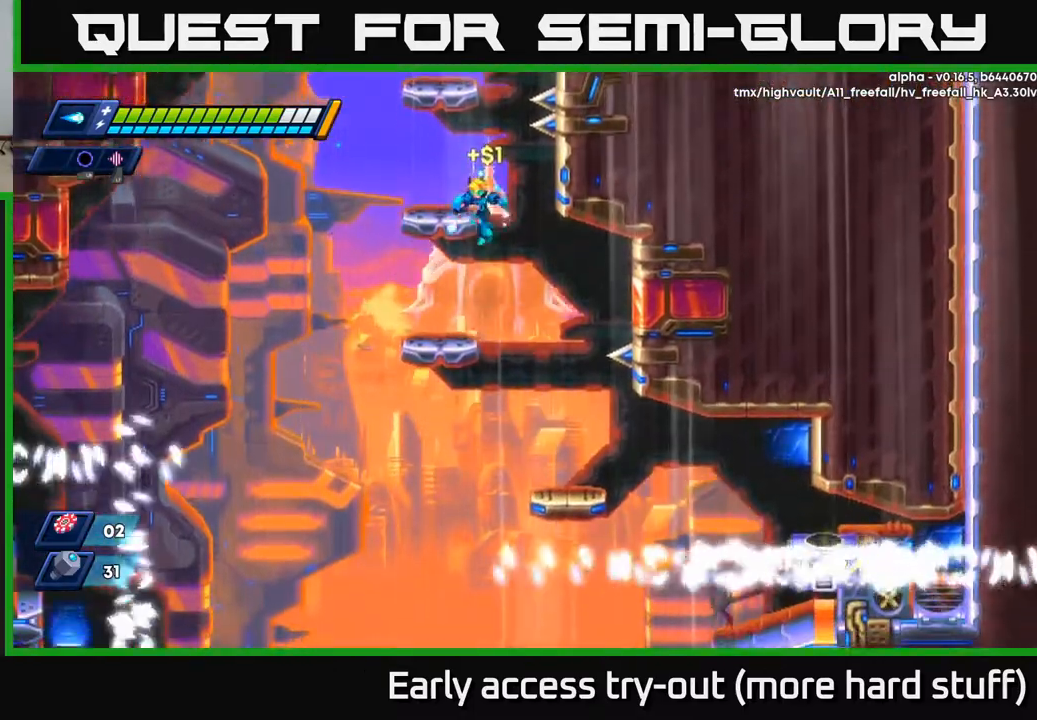
{"buttons": [], "right_stick": "left", "events": [[117, "DPAD_DOWN", "up"], [117, "DPAD_LEFT", "down"], [233, "DPAD_DOWN", "down"], [233, "DPAD_LEFT", "up"], [283, "right_stick", "down-left"], [300, "DPAD_DOWN", "up"], [367, "right_stick", "left"]]}
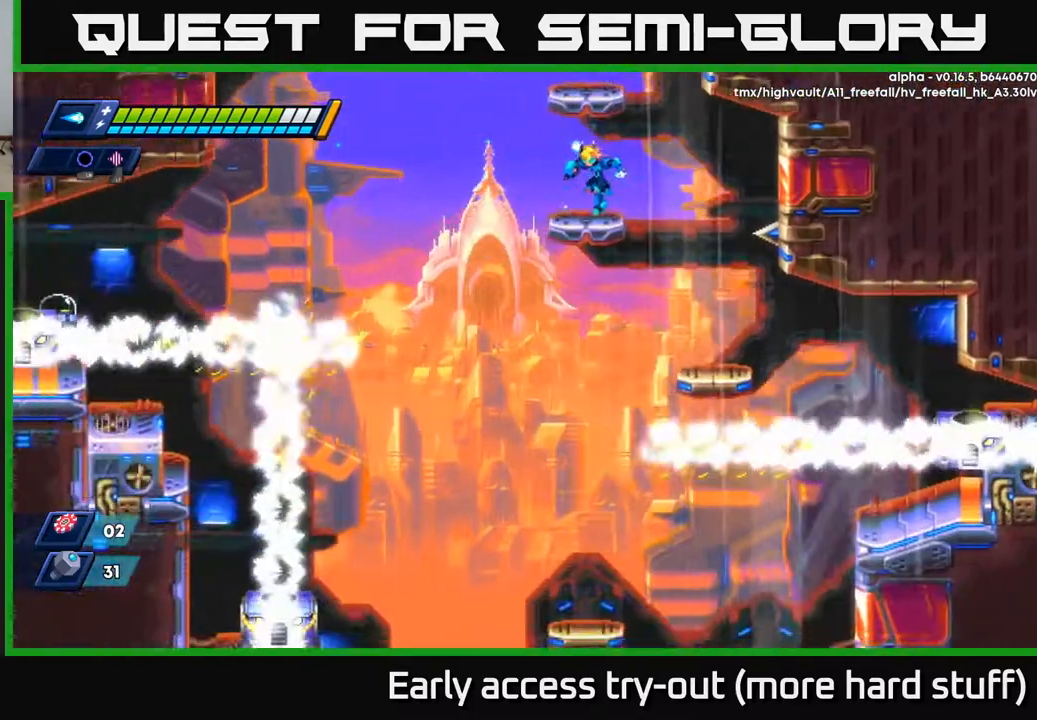
{"buttons": [], "right_stick": "center", "events": [[333, "right_stick", "center"]]}
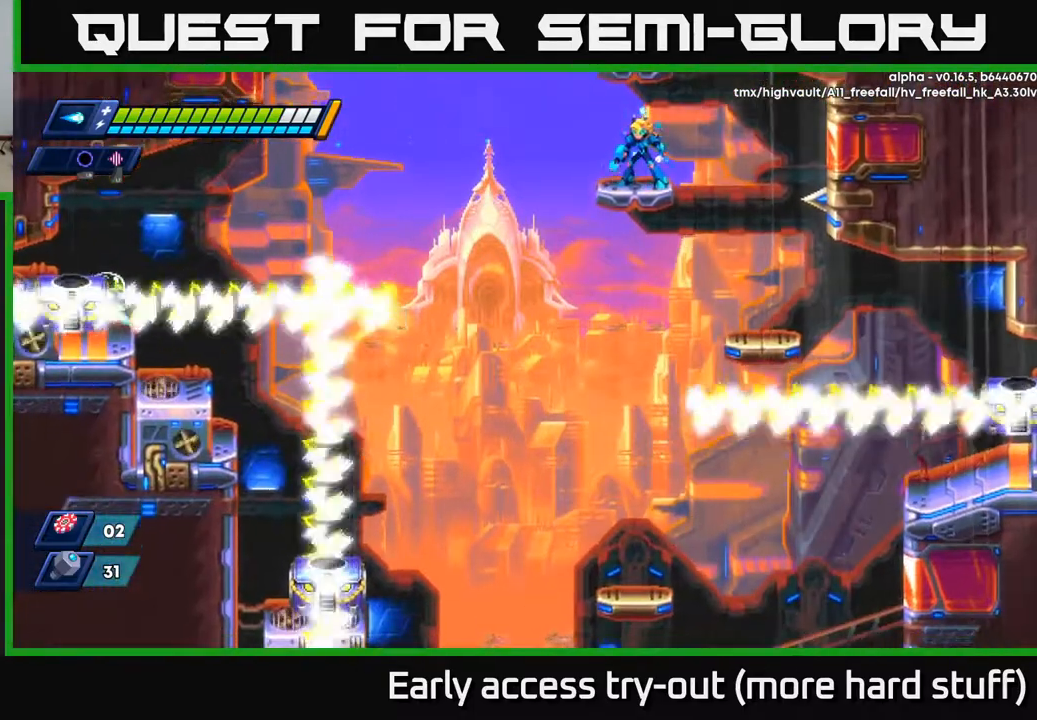
{"buttons": ["DPAD_DOWN"], "right_stick": "center", "events": [[500, "DPAD_DOWN", "down"]]}
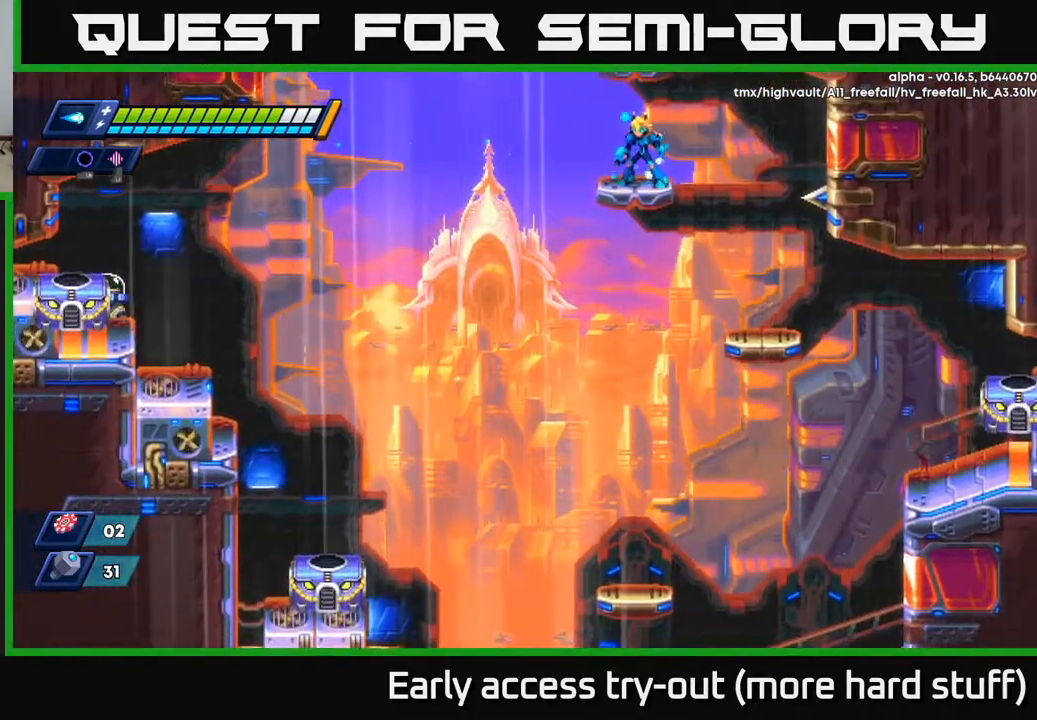
{"buttons": [], "right_stick": "center", "events": [[33, "A", "down"], [133, "A", "up"], [200, "DPAD_DOWN", "up"]]}
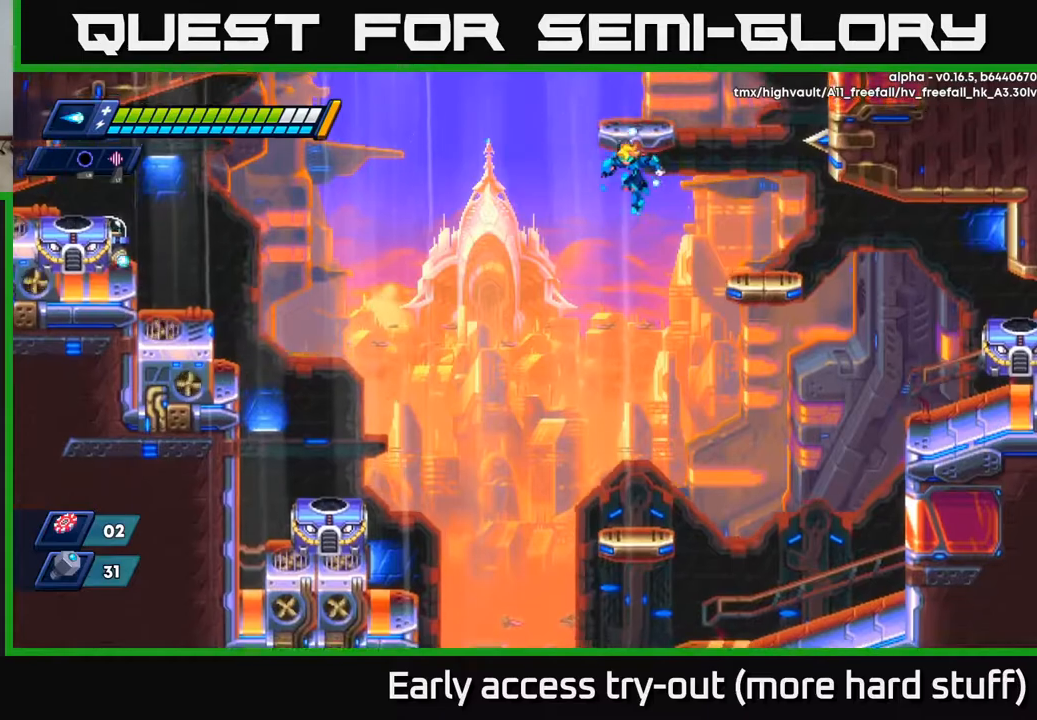
{"buttons": [], "right_stick": "center", "events": [[17, "DPAD_LEFT", "down"], [83, "DPAD_LEFT", "up"], [283, "DPAD_DOWN", "down"], [367, "DPAD_DOWN", "up"]]}
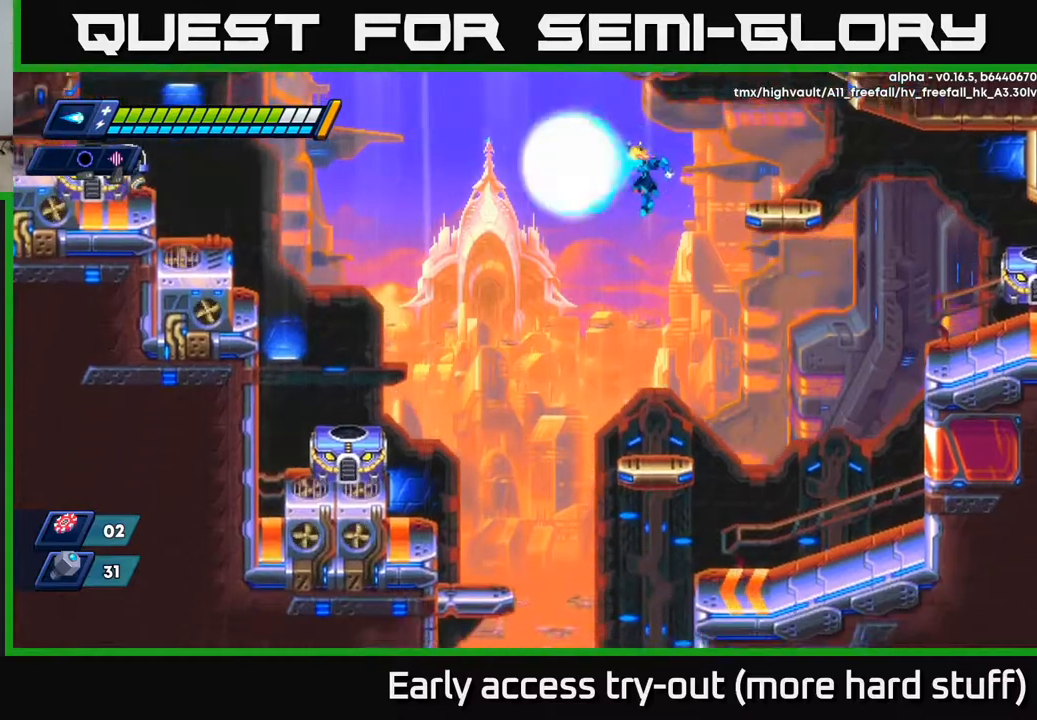
{"buttons": [], "right_stick": "center", "events": [[50, "X", "down"], [117, "X", "up"], [167, "X", "down"], [217, "X", "up"], [283, "X", "down"], [333, "X", "up"], [400, "X", "down"], [450, "X", "up"]]}
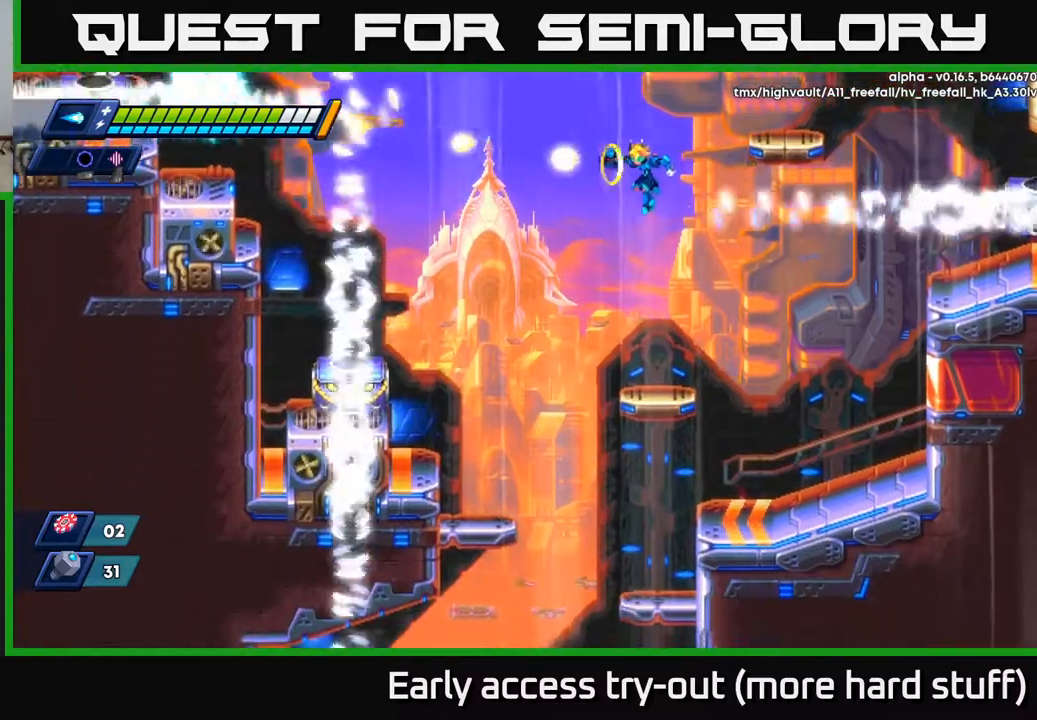
{"buttons": [], "right_stick": "center", "events": [[17, "X", "down"], [83, "X", "up"], [100, "DPAD_LEFT", "down"], [150, "X", "down"], [183, "DPAD_LEFT", "up"], [217, "X", "up"]]}
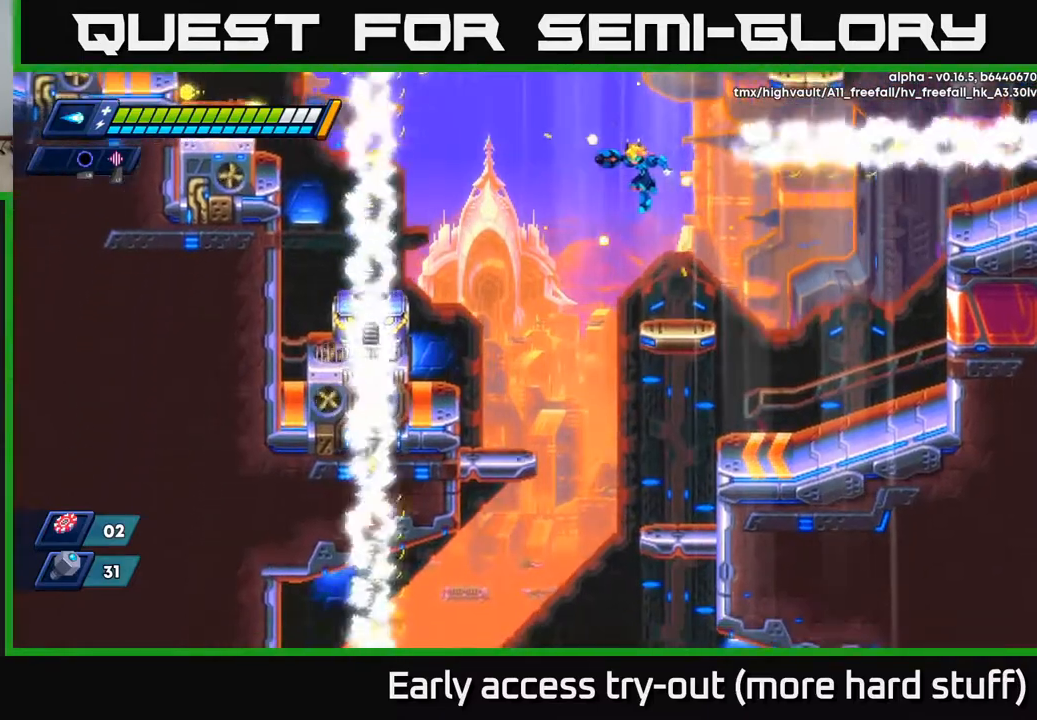
{"buttons": [], "right_stick": "up", "events": [[133, "DPAD_RIGHT", "down"], [250, "DPAD_RIGHT", "up"], [317, "right_stick", "up"]]}
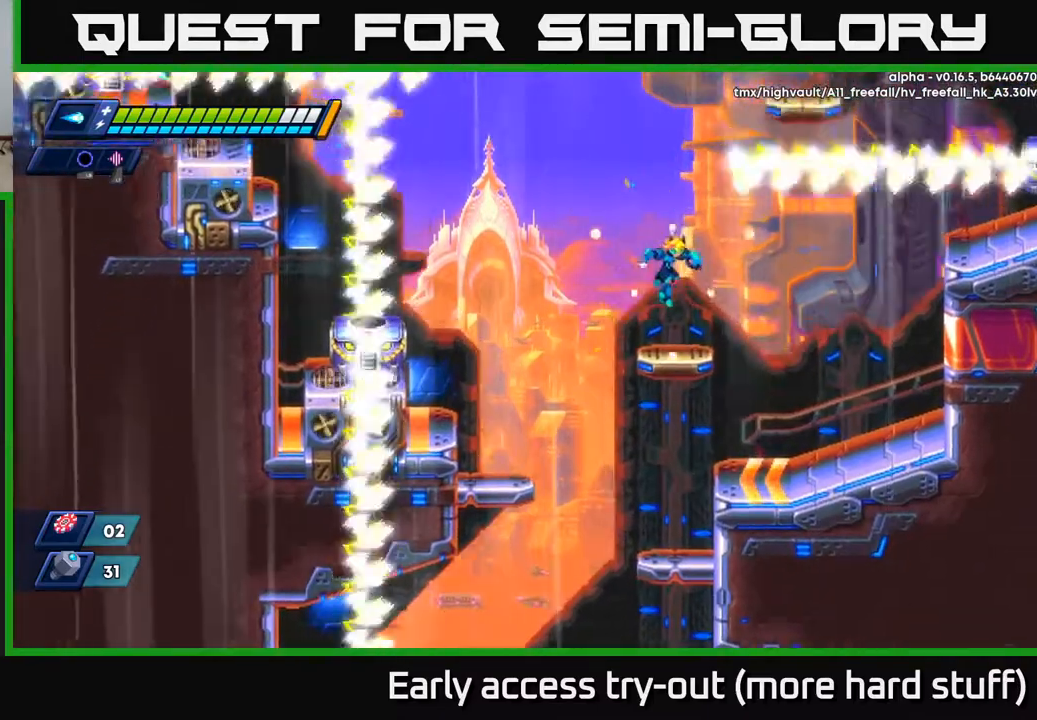
{"buttons": [], "right_stick": "center", "events": [[417, "DPAD_LEFT", "down"], [433, "right_stick", "center"], [467, "DPAD_LEFT", "up"]]}
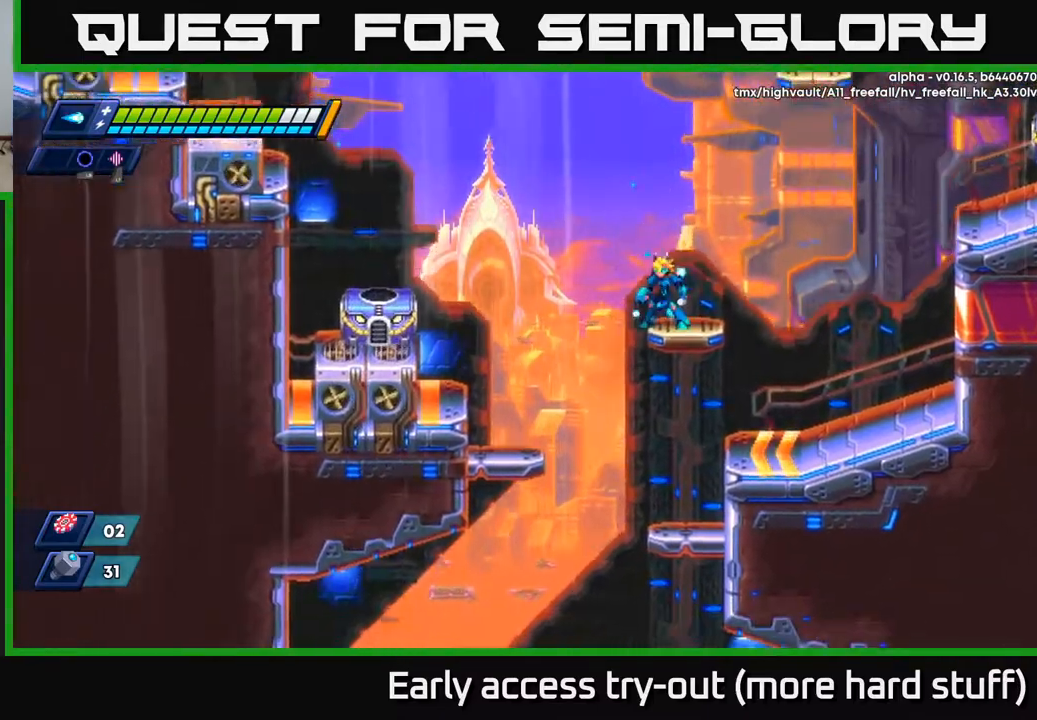
{"buttons": [], "right_stick": "center", "events": []}
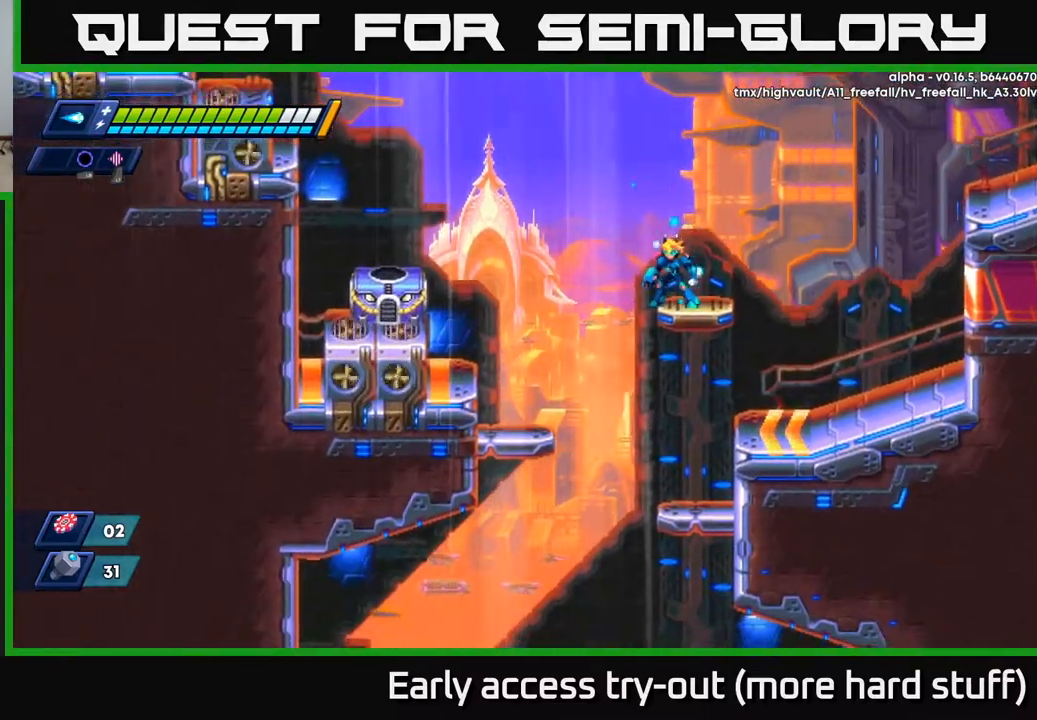
{"buttons": [], "right_stick": "center", "events": [[133, "X", "down"], [200, "X", "up"], [400, "X", "down"], [467, "X", "up"]]}
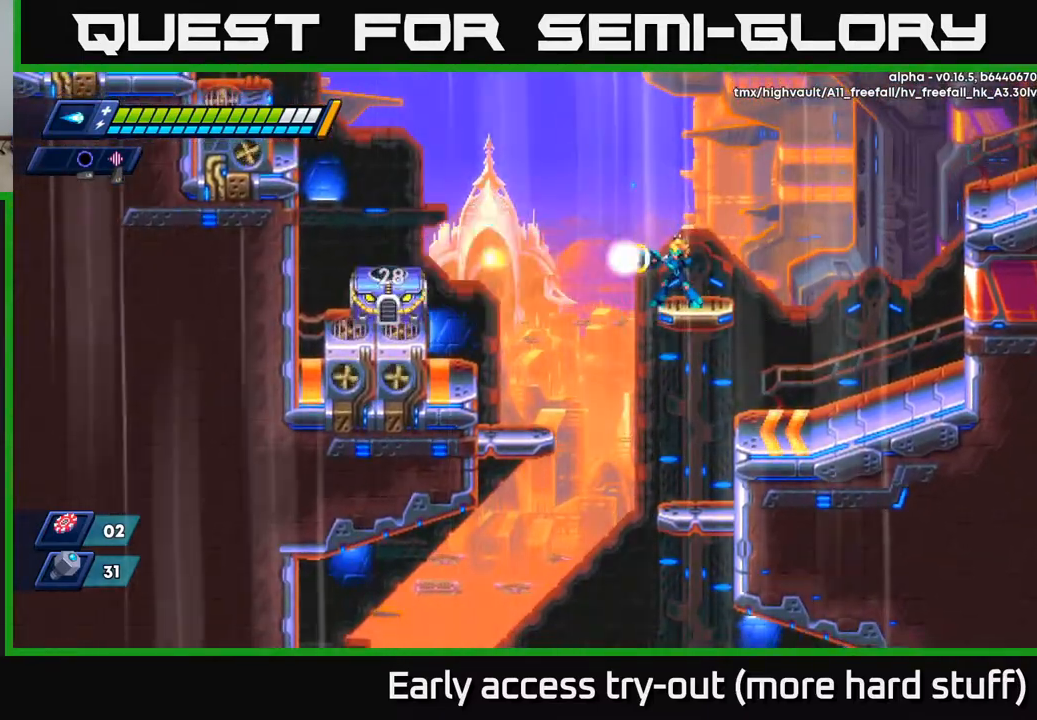
{"buttons": [], "right_stick": "center", "events": [[50, "X", "down"], [117, "X", "up"], [183, "X", "down"], [267, "X", "up"]]}
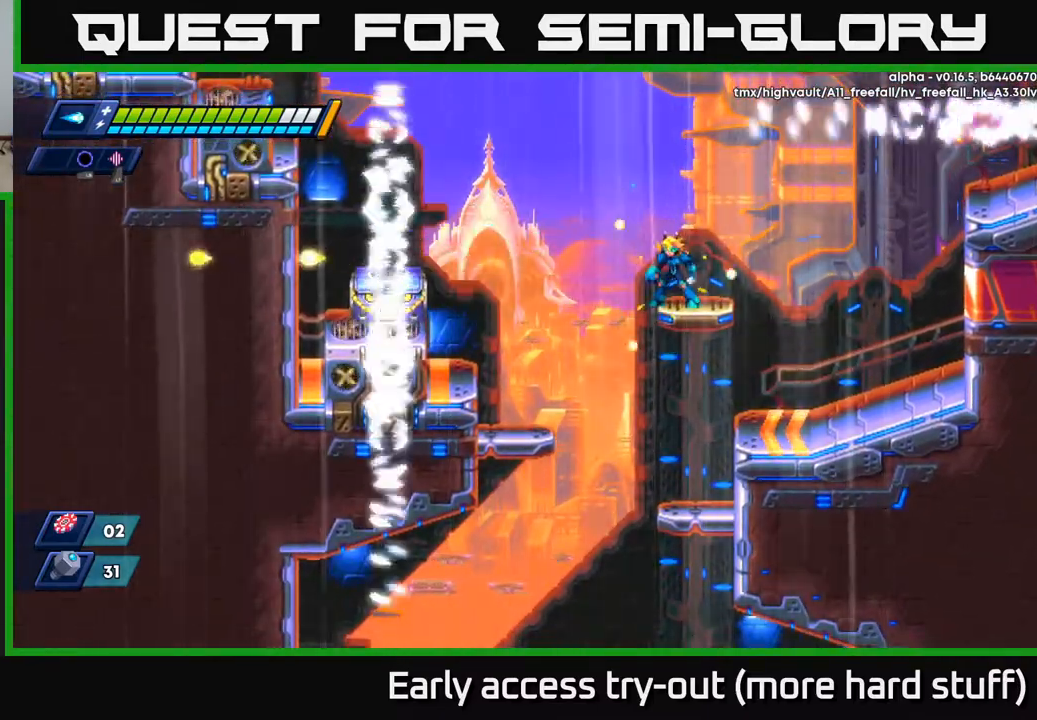
{"buttons": ["DPAD_LEFT"], "right_stick": "center", "events": [[300, "DPAD_LEFT", "down"]]}
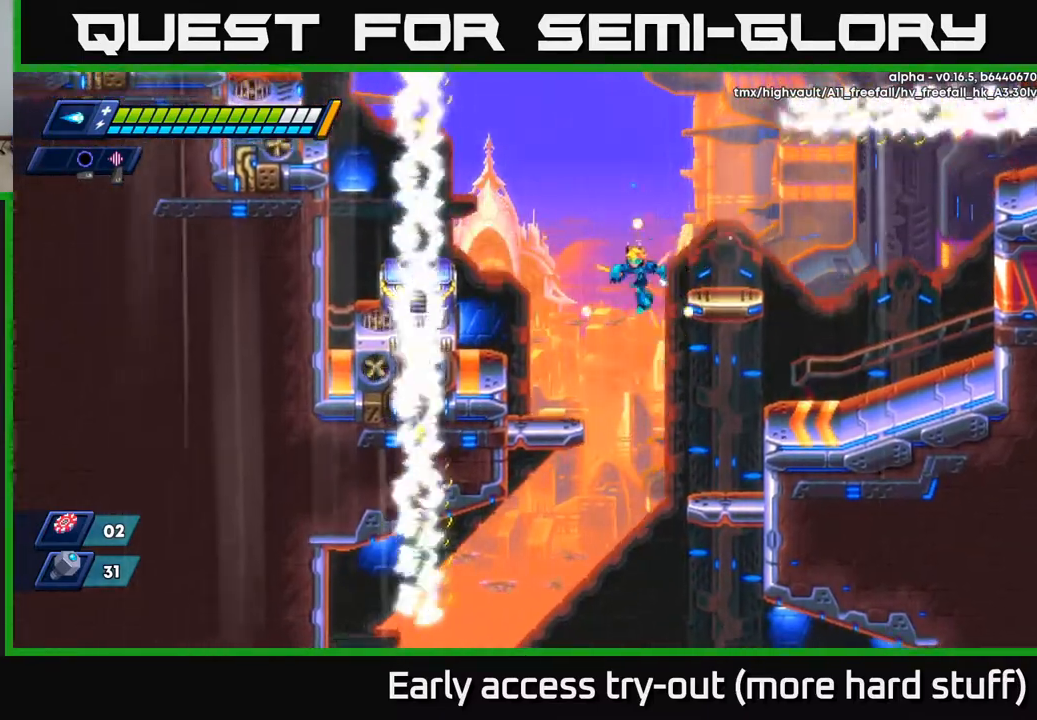
{"buttons": ["X", "DPAD_LEFT"], "right_stick": "center", "events": [[133, "X", "down"], [217, "X", "up"], [283, "X", "down"], [367, "X", "up"], [433, "X", "down"]]}
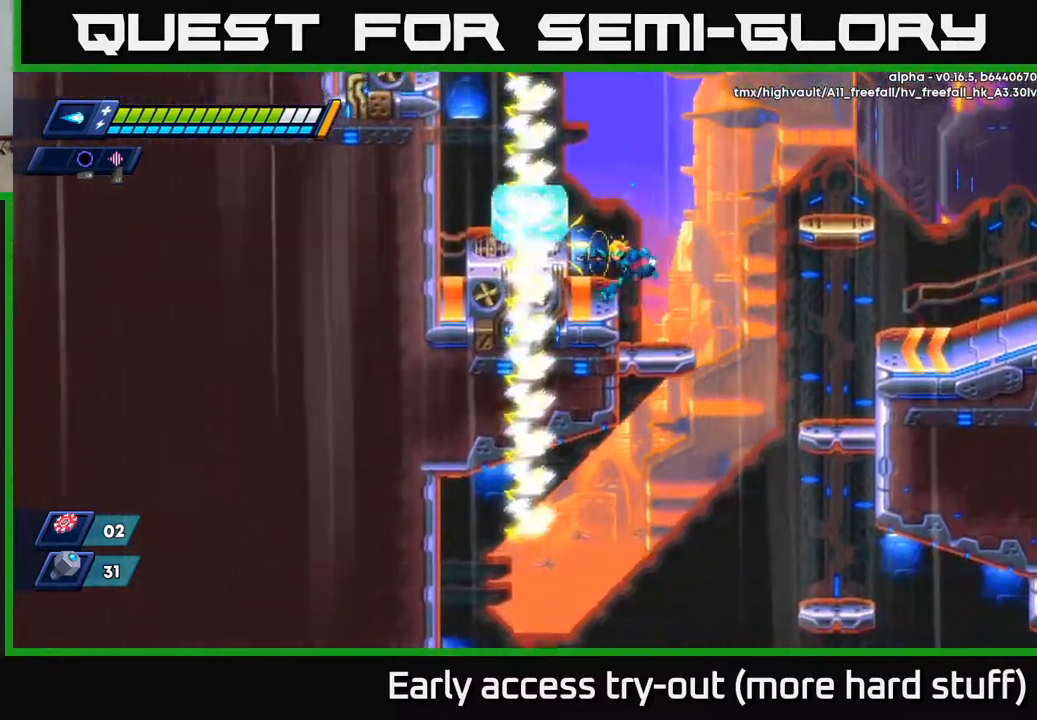
{"buttons": [], "right_stick": "center", "events": [[33, "X", "up"], [150, "DPAD_LEFT", "up"], [283, "A", "down"], [317, "X", "down"], [350, "A", "up"], [367, "X", "up"], [433, "X", "down"], [483, "X", "up"]]}
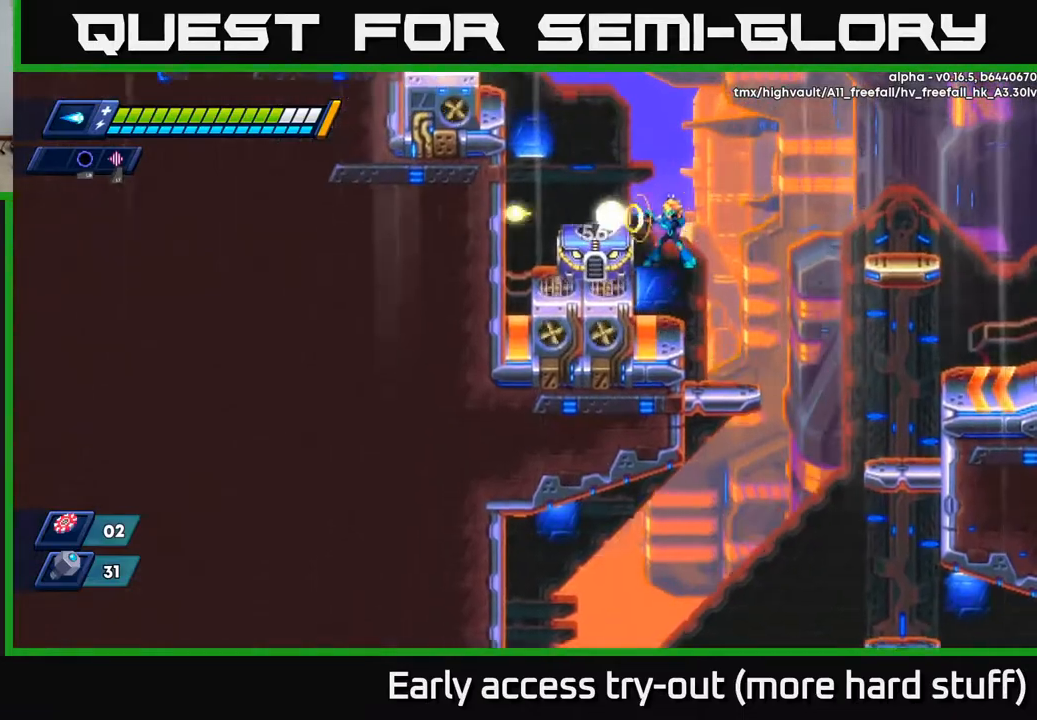
{"buttons": [], "right_stick": "center", "events": [[50, "X", "down"], [100, "X", "up"], [167, "X", "down"], [217, "X", "up"], [283, "X", "down"], [350, "X", "up"], [400, "X", "down"], [483, "X", "up"]]}